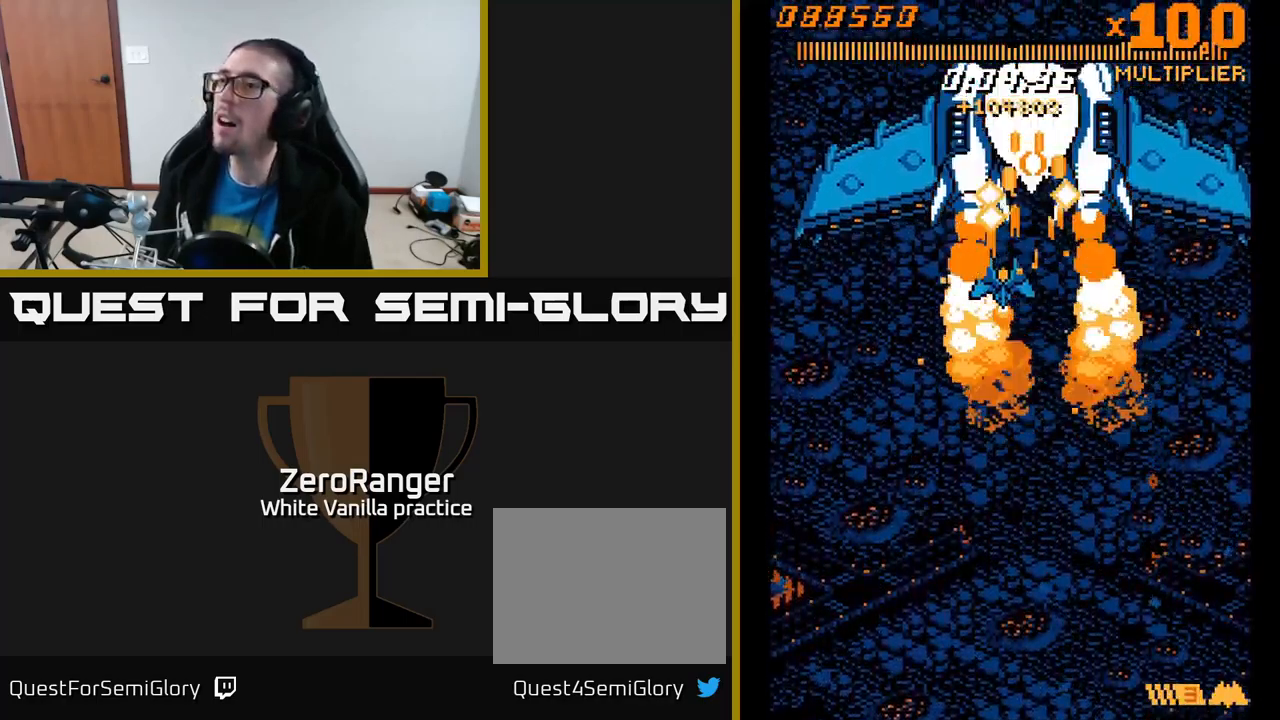
Gameplay with a controller (Xbox layout); each line is a JSON object with the inputs held at the frame after it. "events" lists button and stick changes between this image and that frame as [ms after this image, input, new state], when the widget could be followed in between. Not read: left_stick.
{"buttons": ["A"], "right_stick": "center", "events": [[17, "DPAD_LEFT", "up"], [67, "DPAD_UP", "up"], [299, "DPAD_RIGHT", "down"], [333, "DPAD_RIGHT", "up"]]}
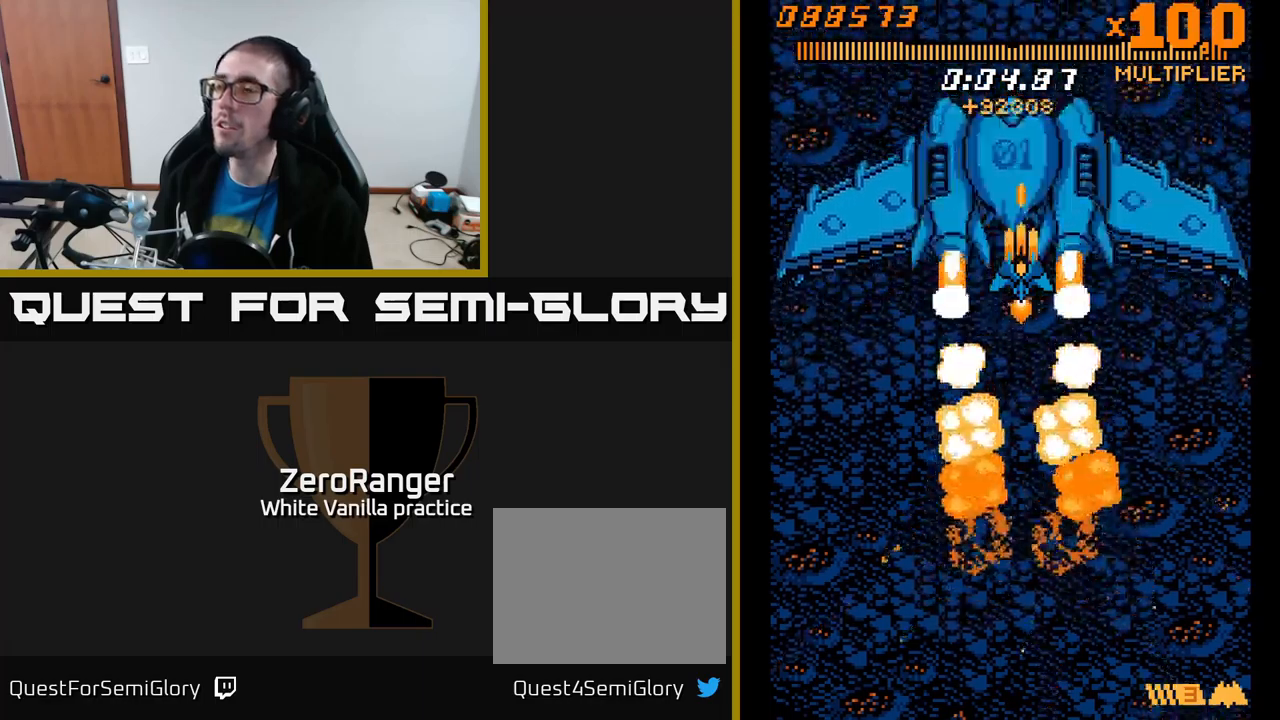
{"buttons": ["DPAD_DOWN"], "right_stick": "center", "events": [[50, "A", "up"], [133, "START", "down"], [250, "START", "up"], [300, "DPAD_DOWN", "down"], [383, "DPAD_DOWN", "up"], [450, "DPAD_DOWN", "down"]]}
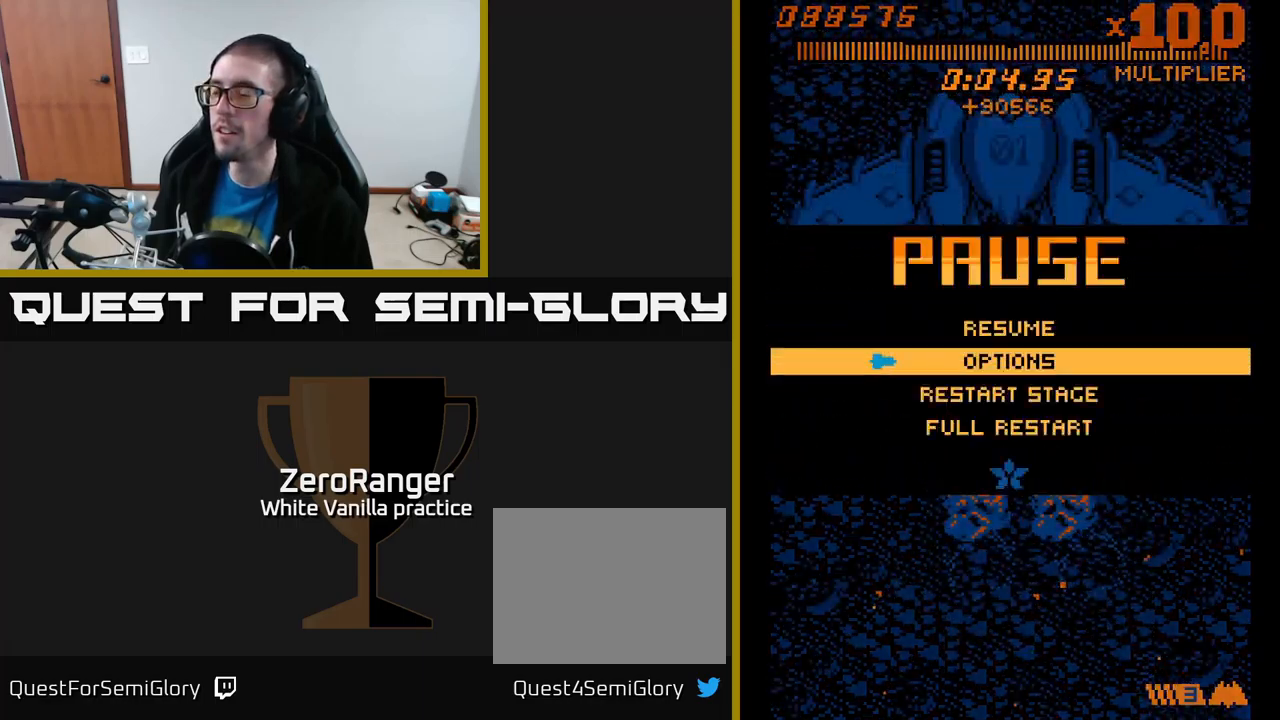
{"buttons": ["A"], "right_stick": "center", "events": [[17, "DPAD_DOWN", "up"], [100, "DPAD_DOWN", "down"], [150, "DPAD_DOWN", "up"], [250, "DPAD_DOWN", "down"], [317, "DPAD_DOWN", "up"], [433, "A", "down"]]}
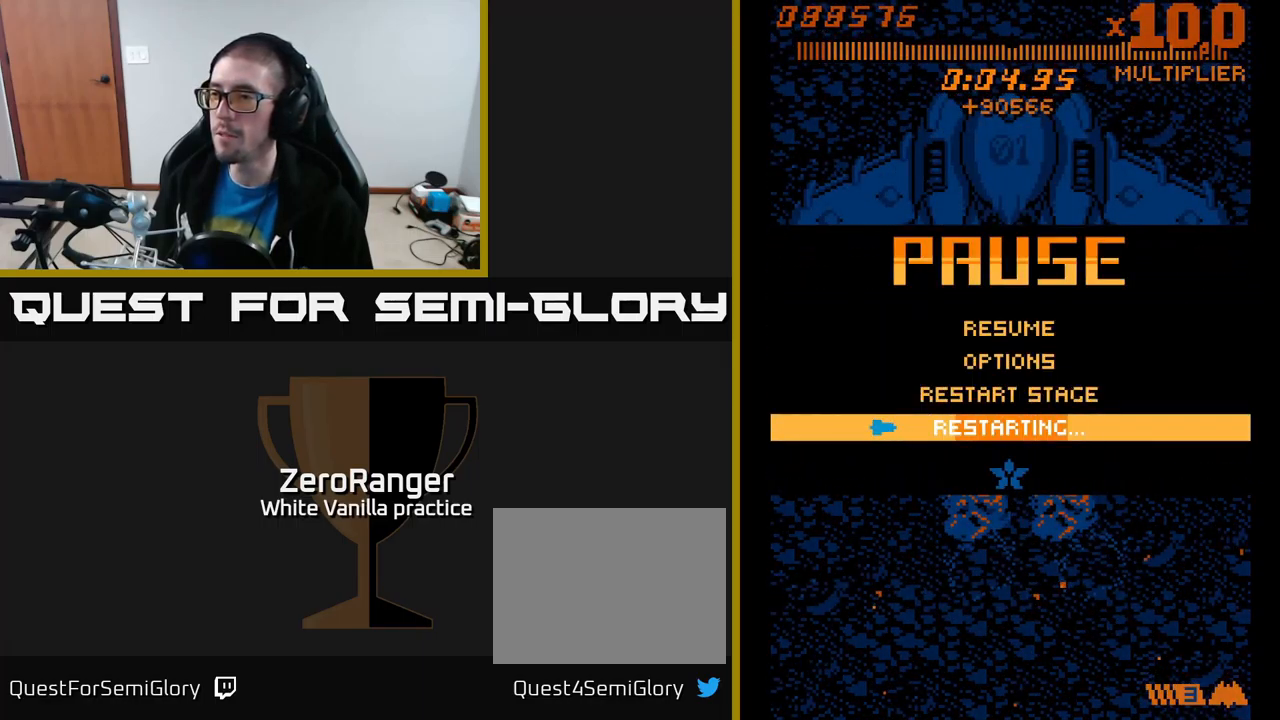
{"buttons": ["A"], "right_stick": "center", "events": []}
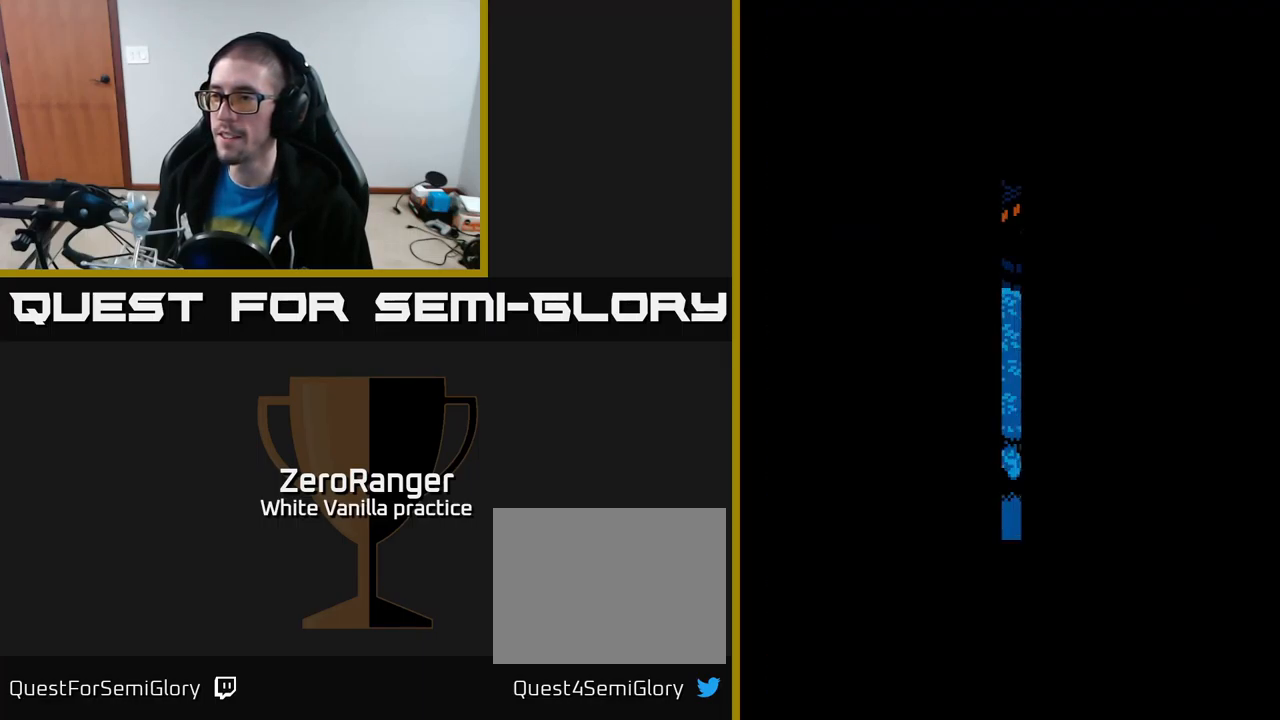
{"buttons": [], "right_stick": "center", "events": [[417, "A", "up"]]}
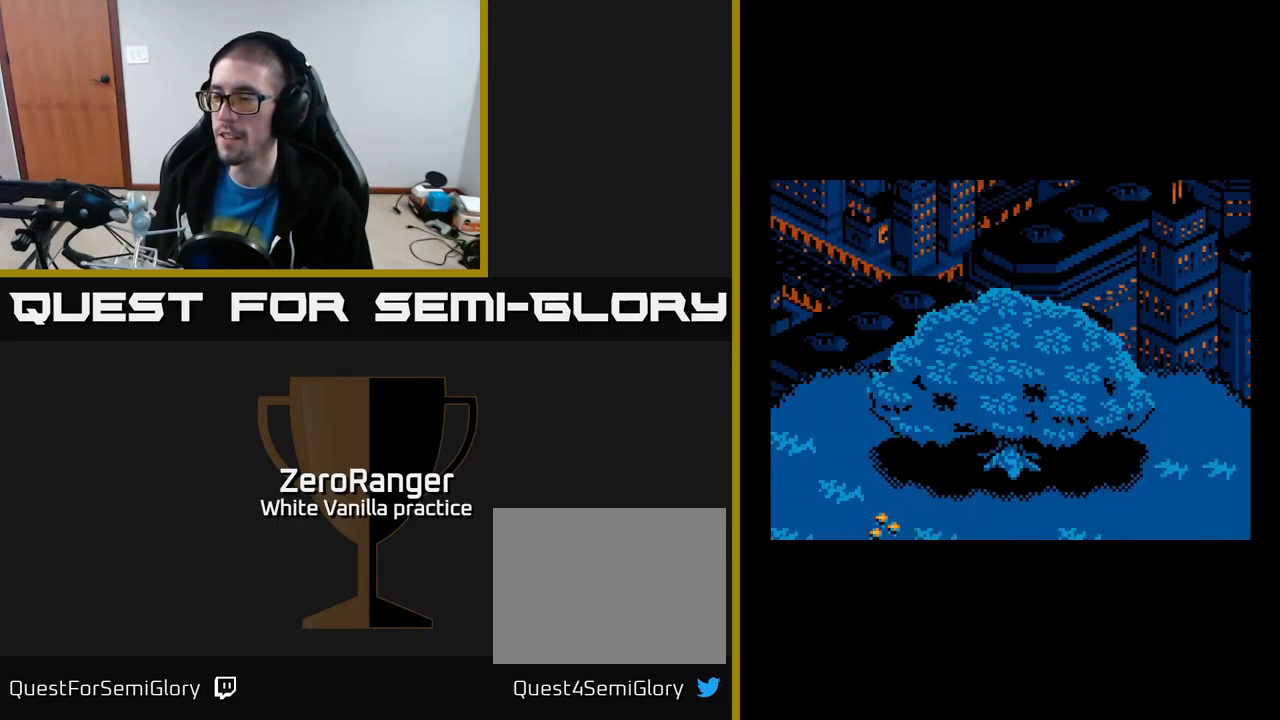
{"buttons": [], "right_stick": "center", "events": []}
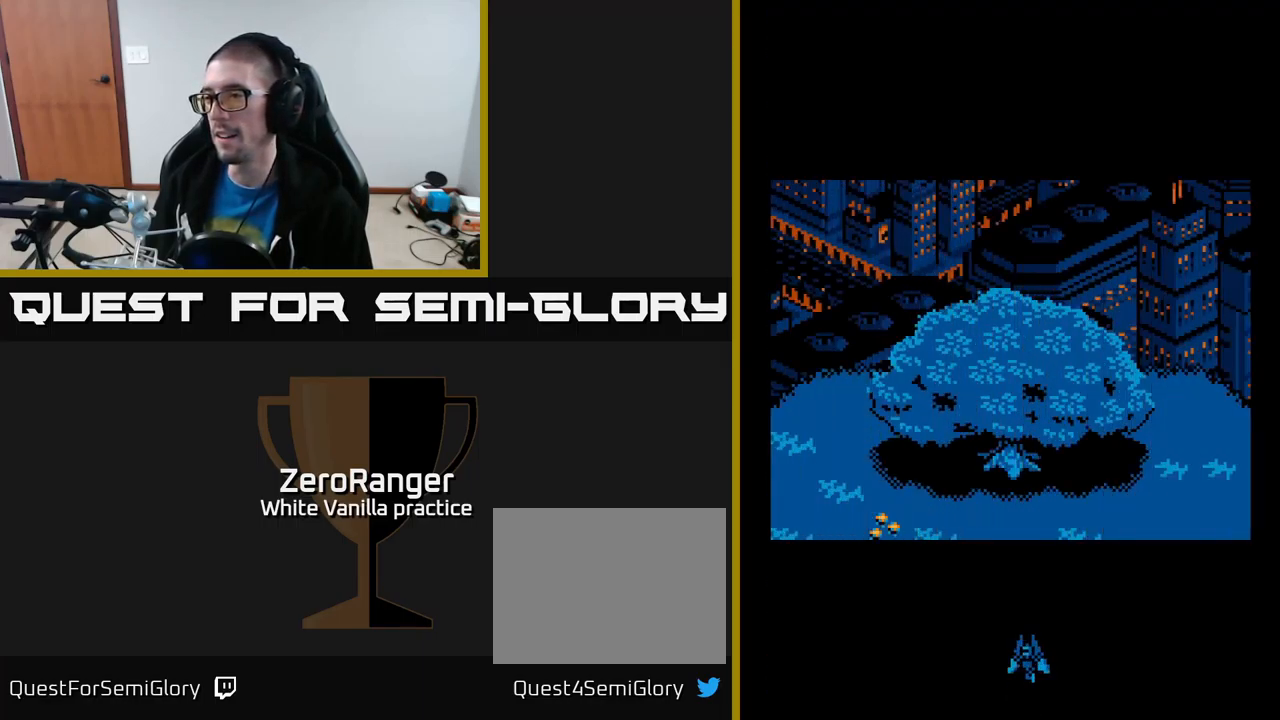
{"buttons": ["DPAD_DOWN", "DPAD_LEFT"], "right_stick": "center", "events": [[433, "DPAD_LEFT", "down"], [500, "DPAD_DOWN", "down"]]}
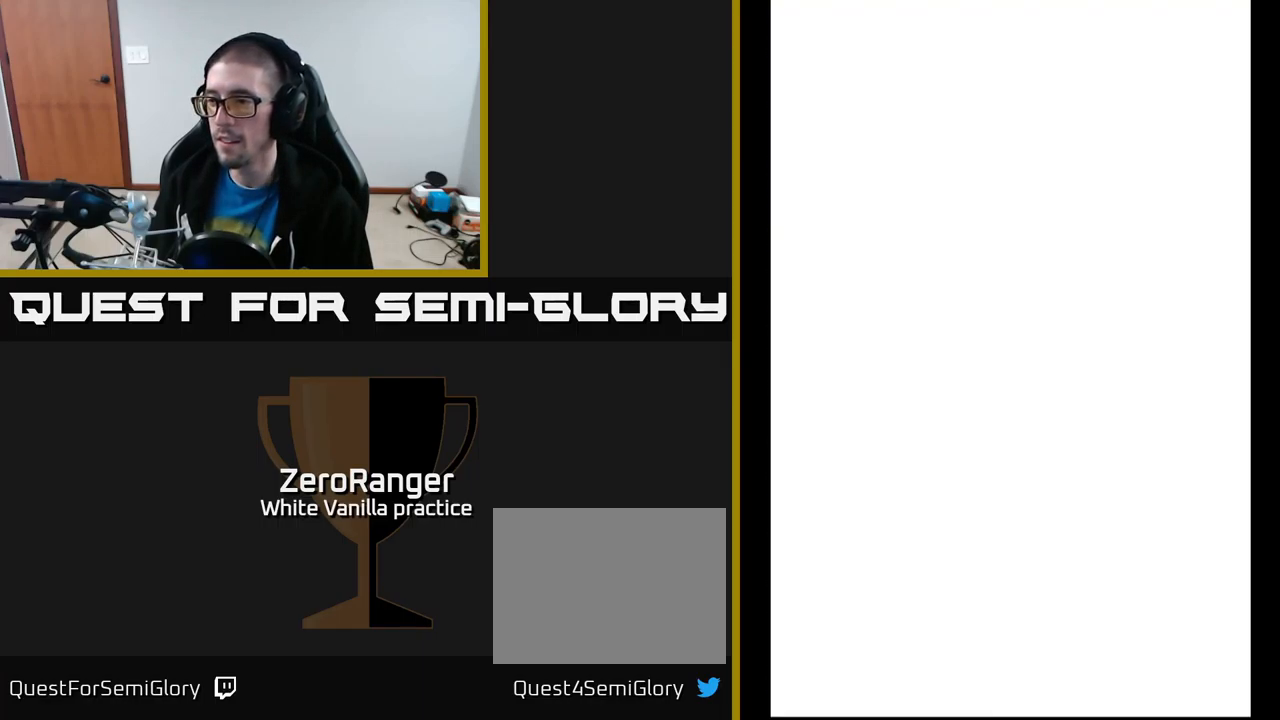
{"buttons": ["A", "DPAD_DOWN"], "right_stick": "center", "events": [[33, "A", "down"], [317, "DPAD_LEFT", "up"]]}
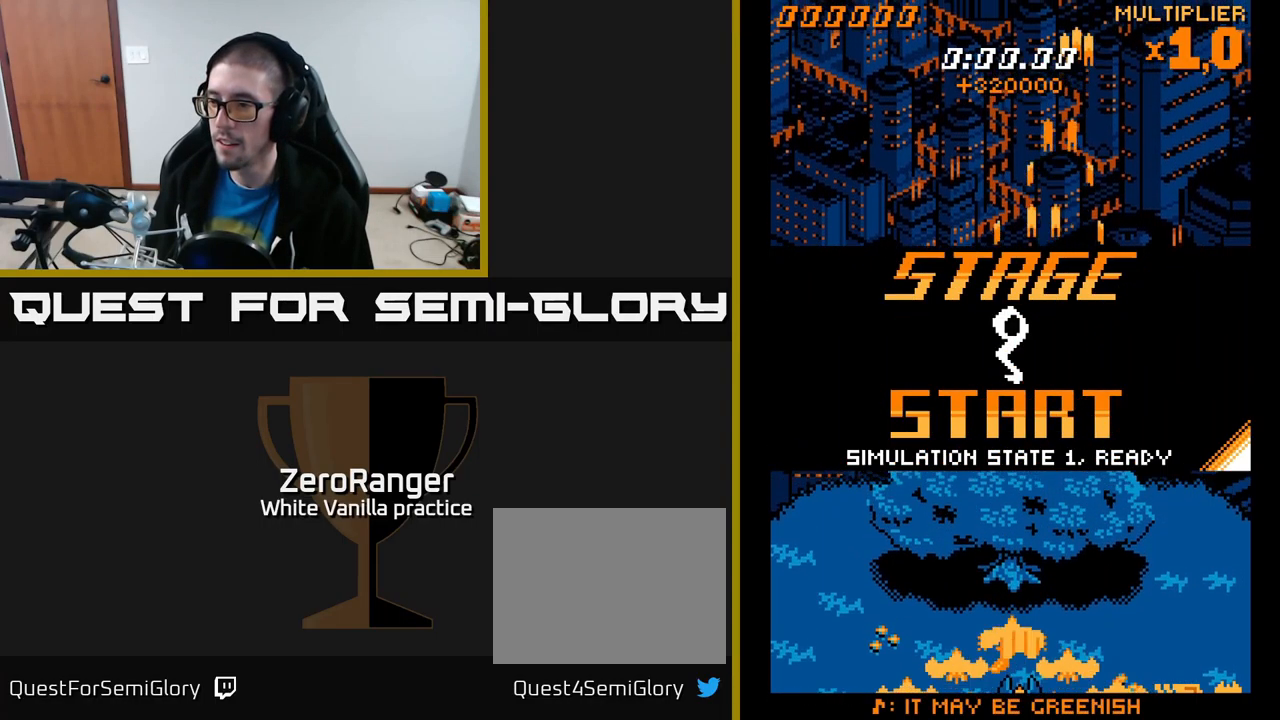
{"buttons": ["A", "DPAD_UP"], "right_stick": "center", "events": [[133, "DPAD_DOWN", "up"], [133, "DPAD_LEFT", "down"], [150, "DPAD_UP", "down"], [233, "DPAD_LEFT", "up"]]}
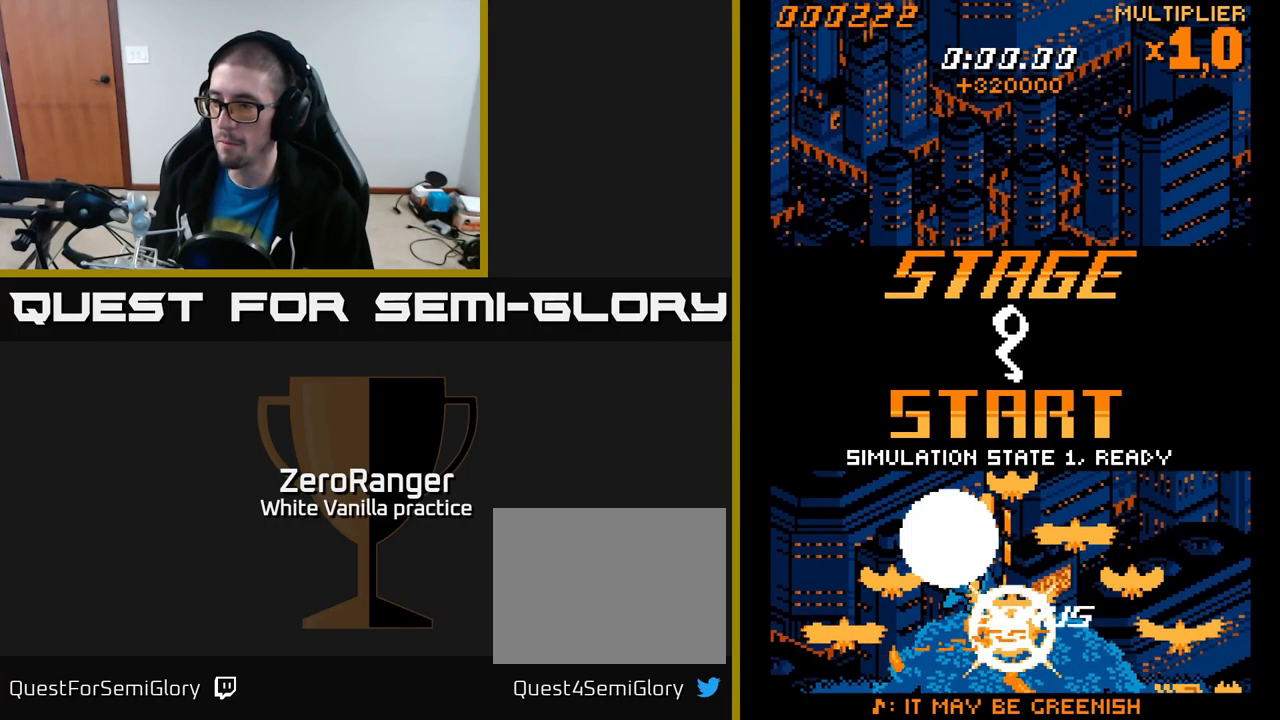
{"buttons": ["A", "DPAD_UP", "DPAD_RIGHT"], "right_stick": "center", "events": [[67, "DPAD_RIGHT", "down"], [417, "DPAD_RIGHT", "up"], [467, "DPAD_RIGHT", "down"]]}
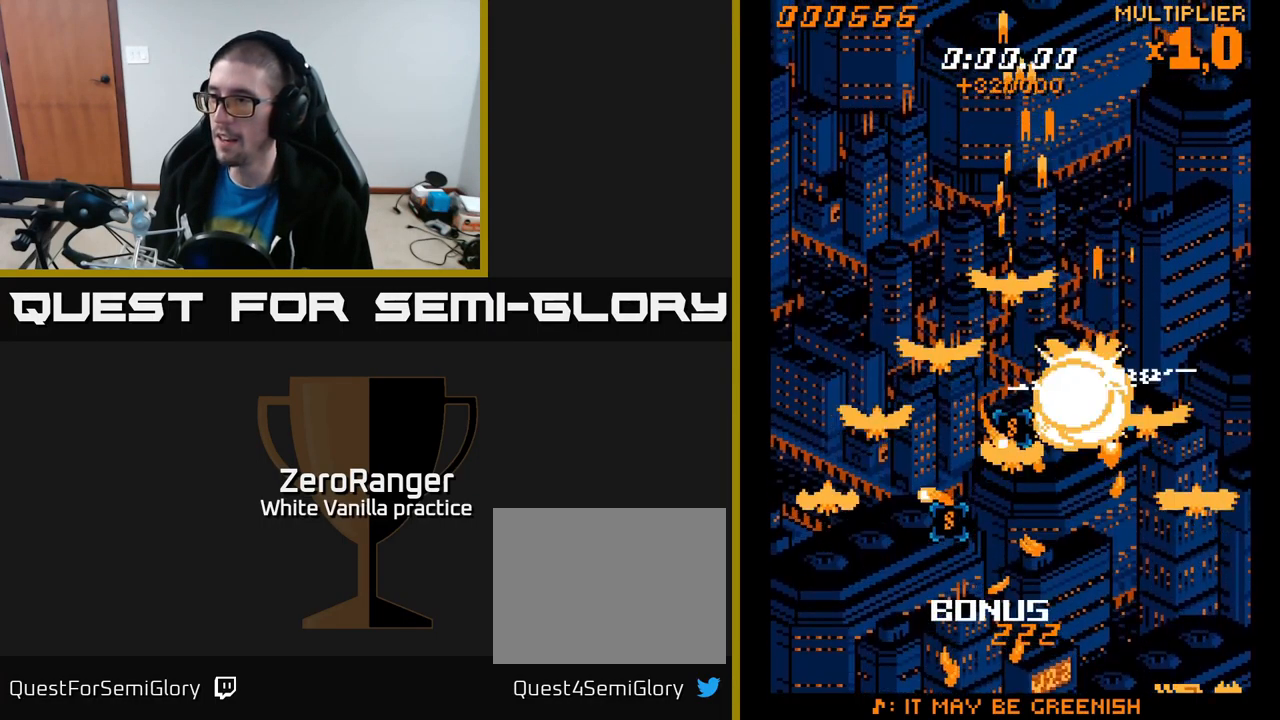
{"buttons": ["A", "DPAD_DOWN"], "right_stick": "center", "events": [[100, "DPAD_UP", "up"], [133, "DPAD_DOWN", "down"], [417, "DPAD_RIGHT", "up"]]}
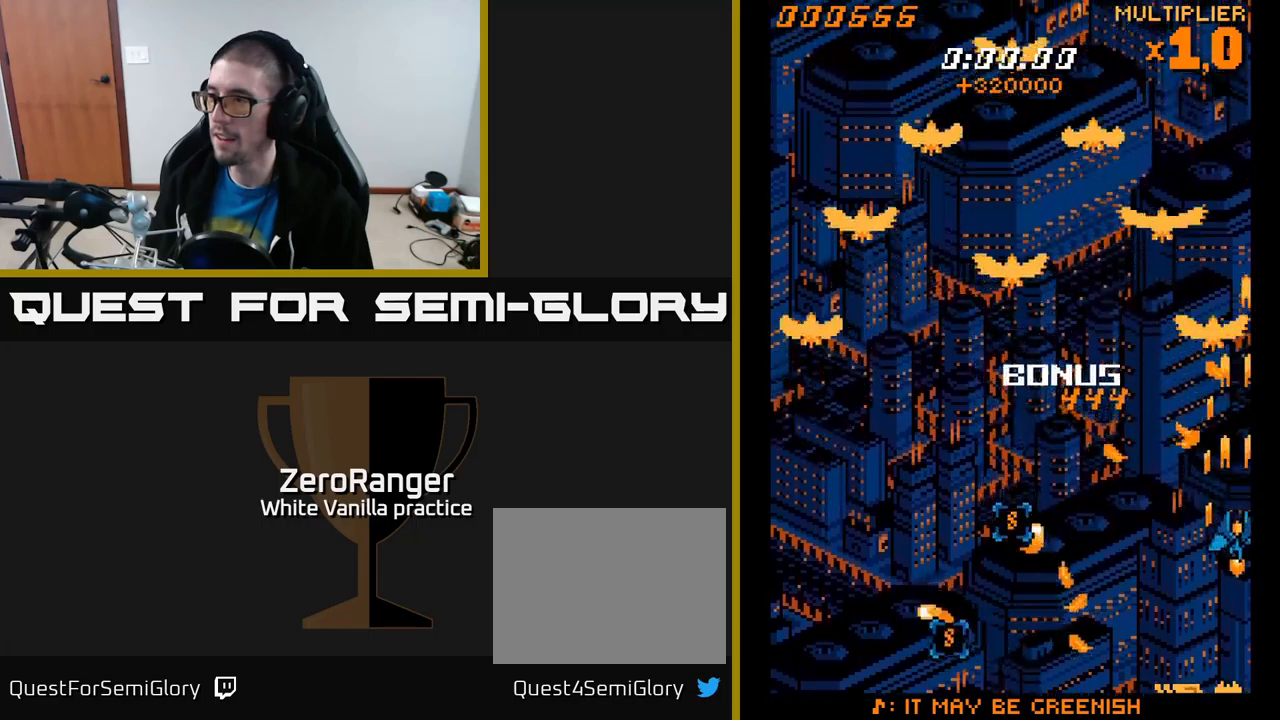
{"buttons": ["A", "DPAD_DOWN", "DPAD_LEFT"], "right_stick": "center", "events": [[184, "DPAD_LEFT", "down"]]}
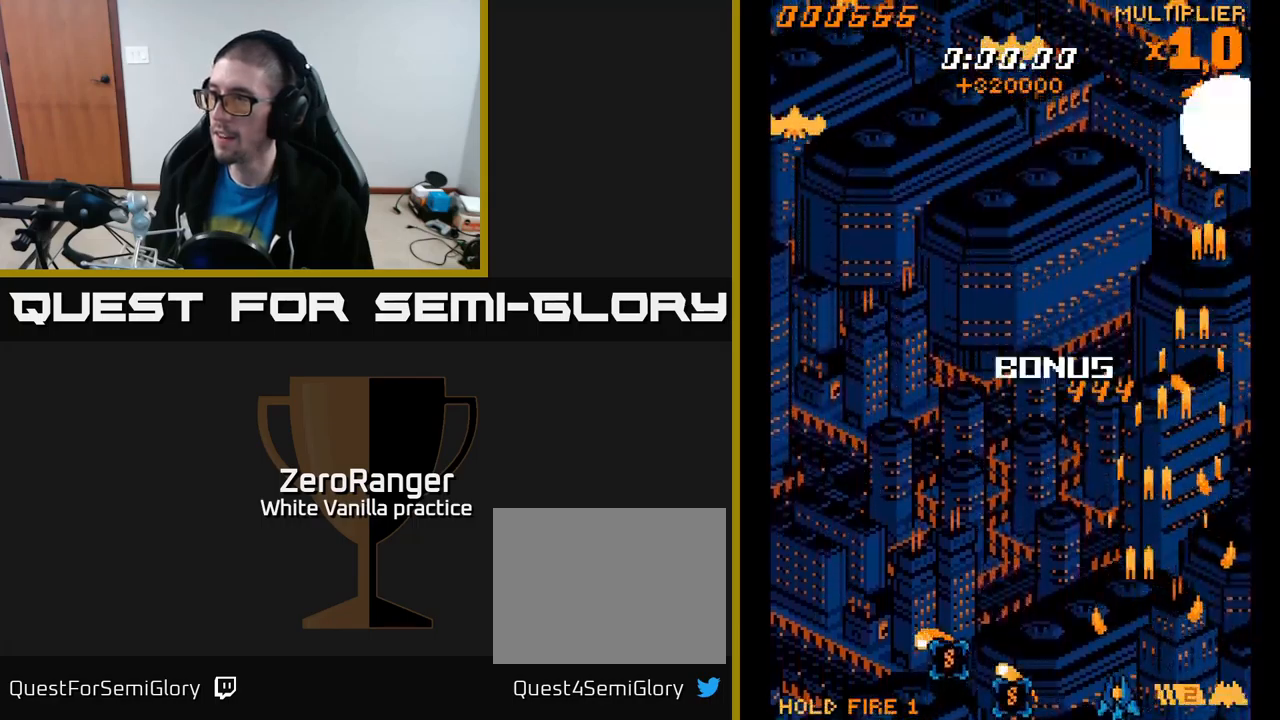
{"buttons": ["A", "DPAD_LEFT"], "right_stick": "center", "events": [[184, "DPAD_DOWN", "up"]]}
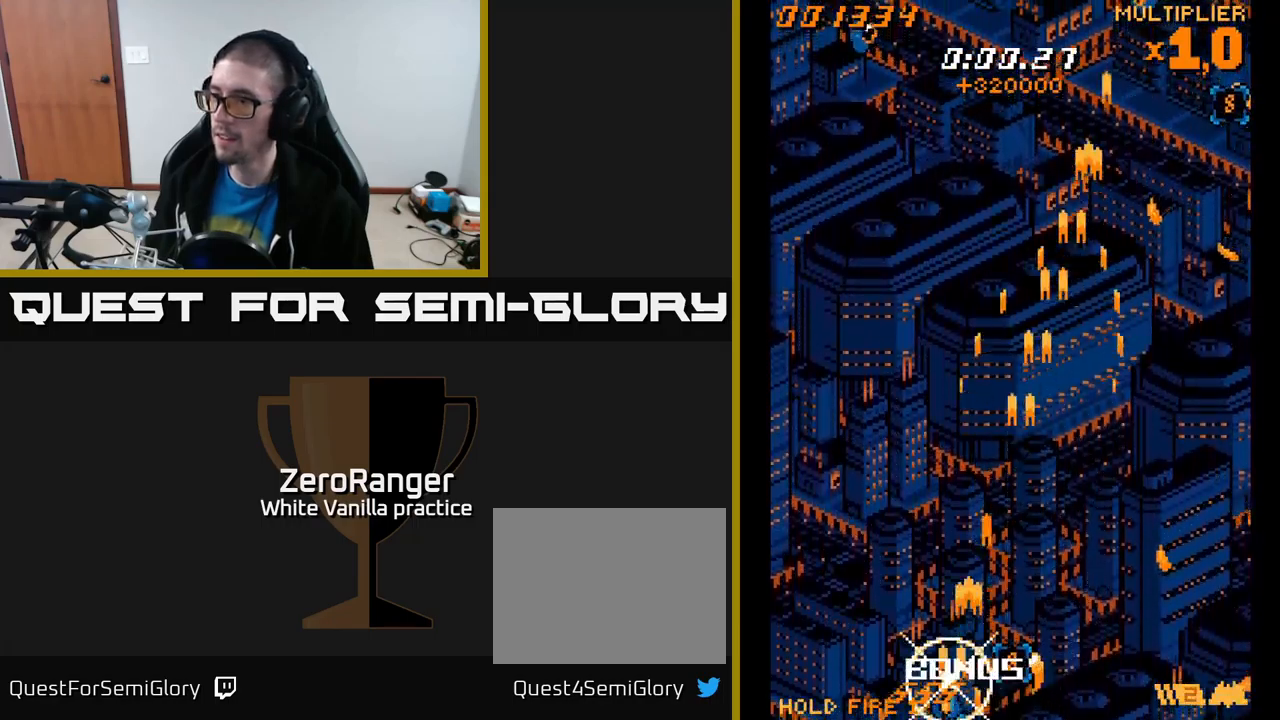
{"buttons": ["A", "DPAD_UP", "DPAD_RIGHT"], "right_stick": "center", "events": [[84, "DPAD_LEFT", "up"], [100, "DPAD_RIGHT", "down"], [167, "DPAD_UP", "down"]]}
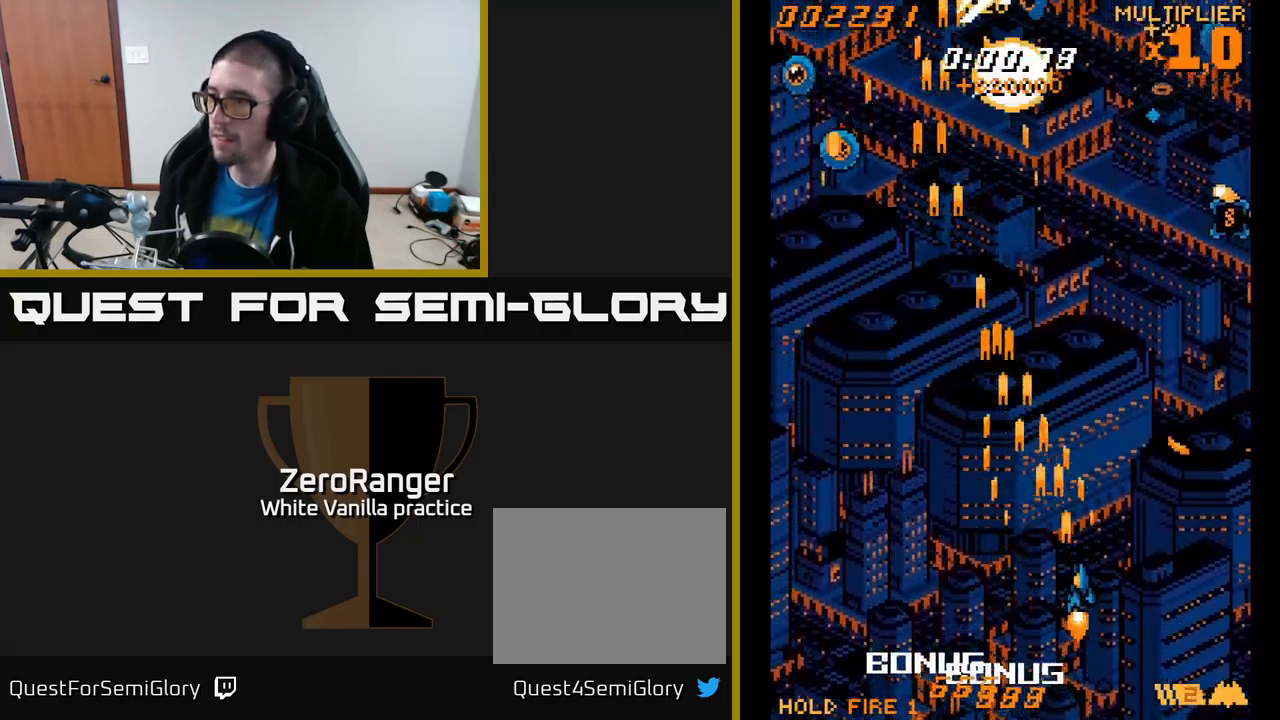
{"buttons": ["A", "DPAD_UP"], "right_stick": "center", "events": [[500, "DPAD_RIGHT", "up"]]}
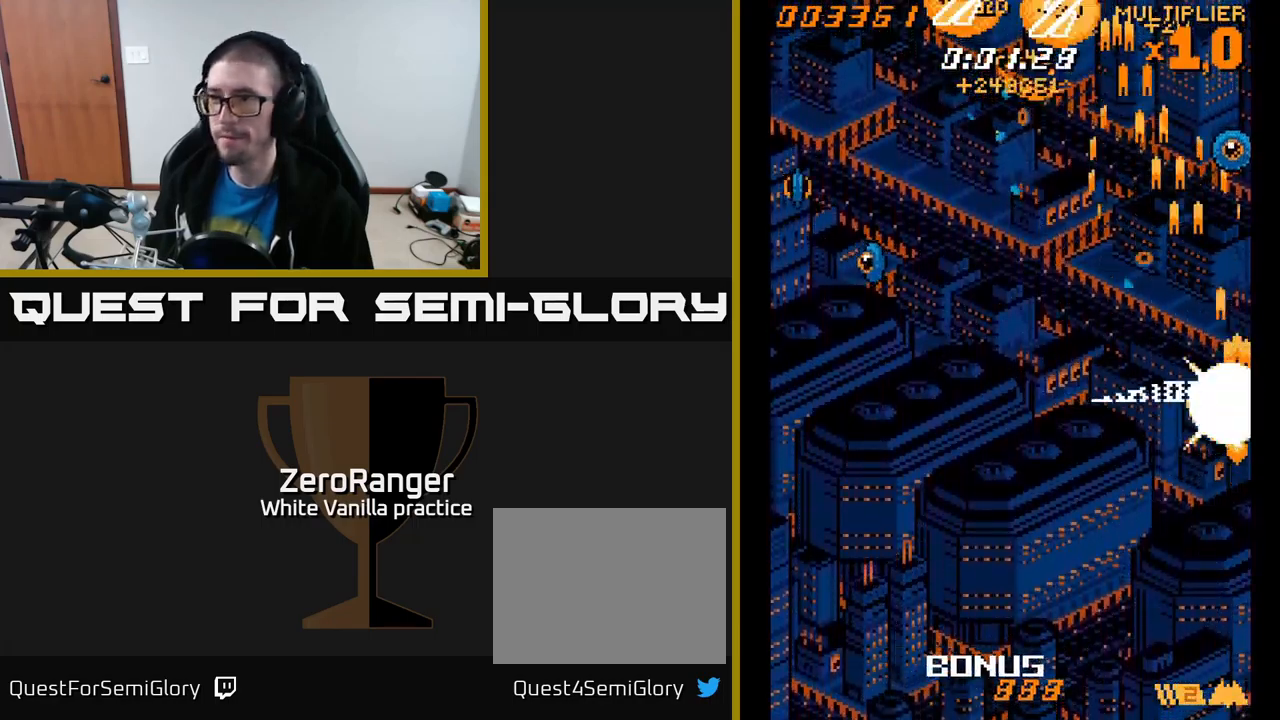
{"buttons": ["A", "DPAD_LEFT"], "right_stick": "center", "events": [[67, "DPAD_LEFT", "down"], [117, "DPAD_UP", "up"], [167, "DPAD_DOWN", "down"], [284, "DPAD_DOWN", "up"]]}
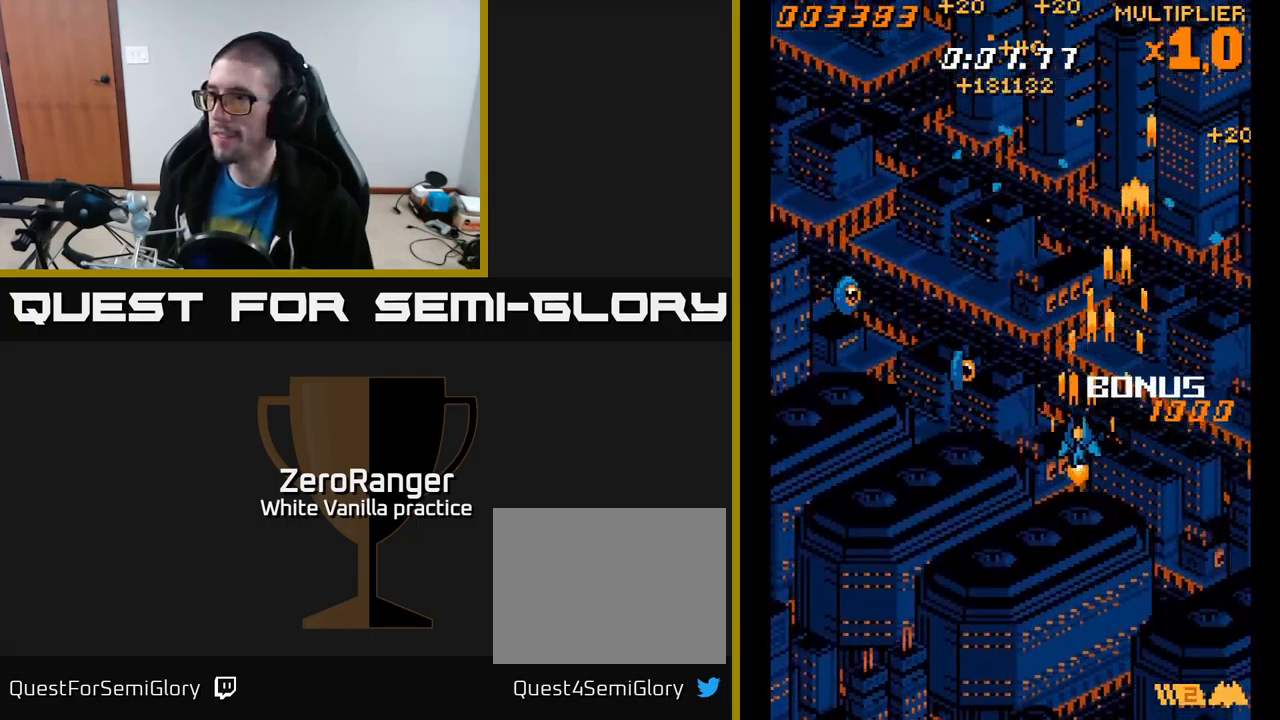
{"buttons": ["A", "DPAD_UP", "DPAD_LEFT"], "right_stick": "center", "events": [[100, "DPAD_DOWN", "down"], [234, "DPAD_DOWN", "up"], [300, "DPAD_UP", "down"]]}
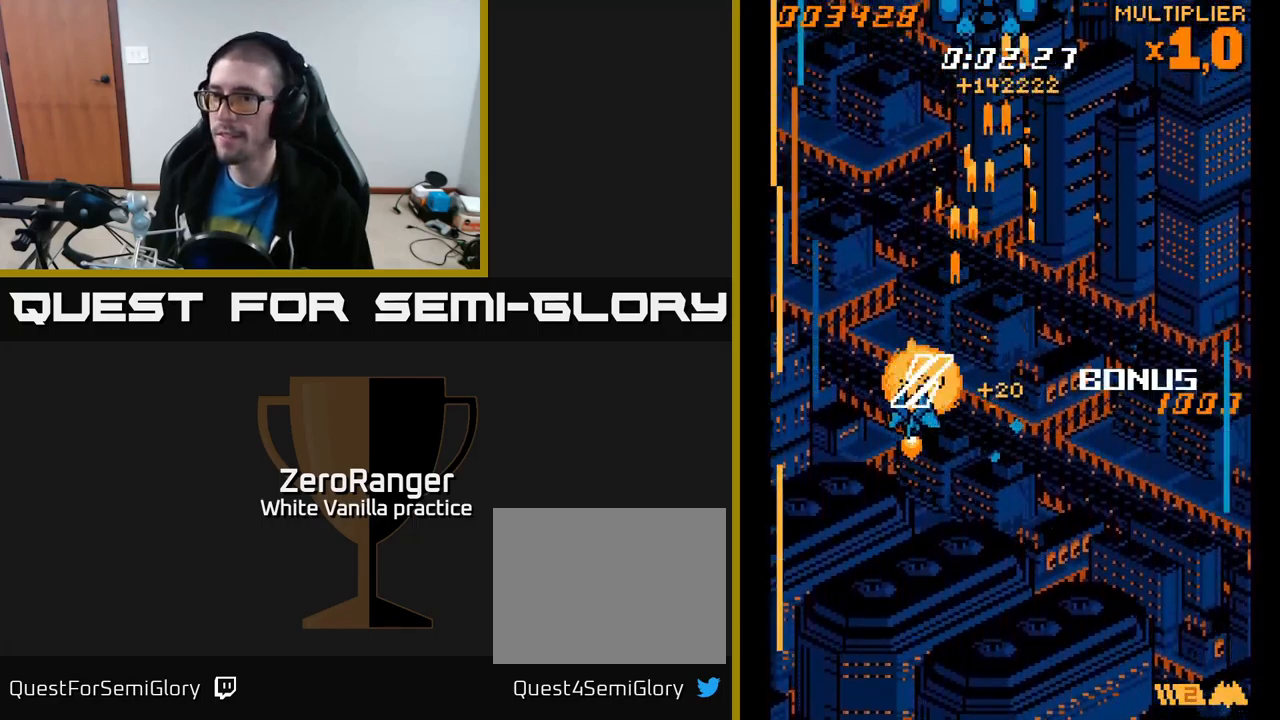
{"buttons": ["A", "DPAD_UP"], "right_stick": "center", "events": [[17, "DPAD_LEFT", "up"], [17, "DPAD_UP", "up"], [34, "DPAD_RIGHT", "down"], [67, "DPAD_UP", "down"], [467, "DPAD_RIGHT", "up"]]}
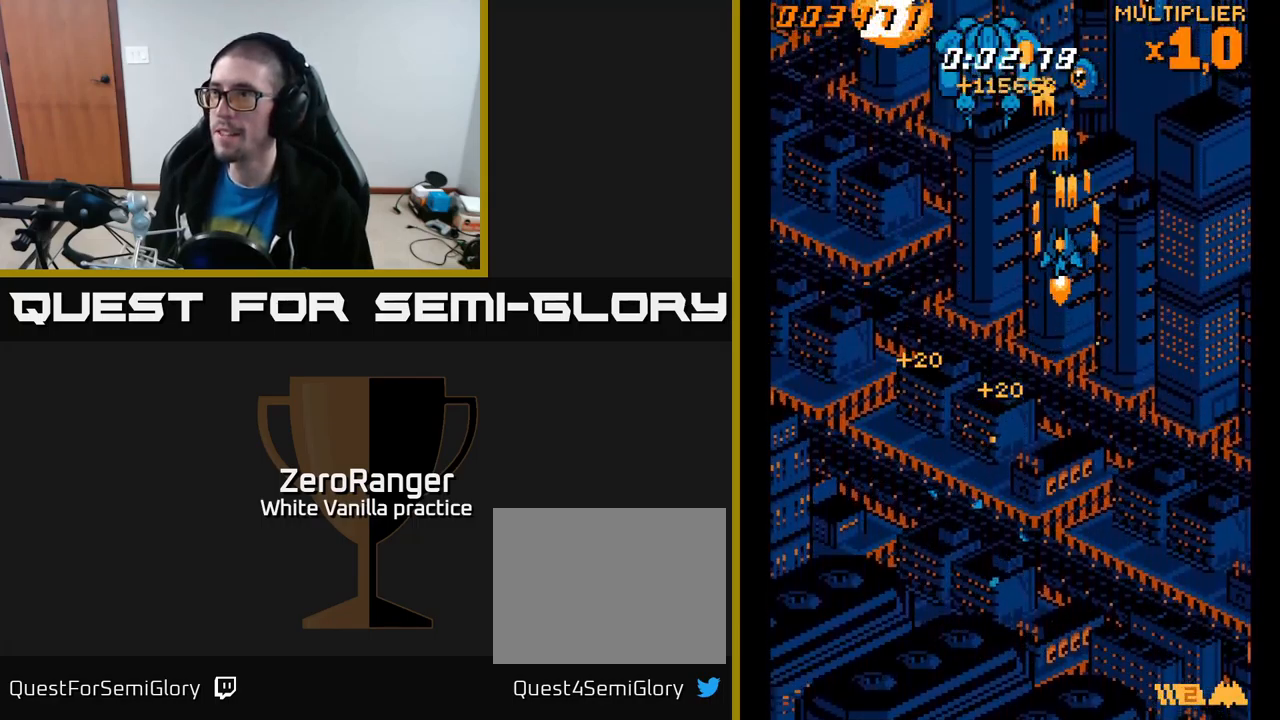
{"buttons": ["A", "DPAD_LEFT"], "right_stick": "center", "events": [[17, "DPAD_LEFT", "down"], [217, "DPAD_UP", "up"]]}
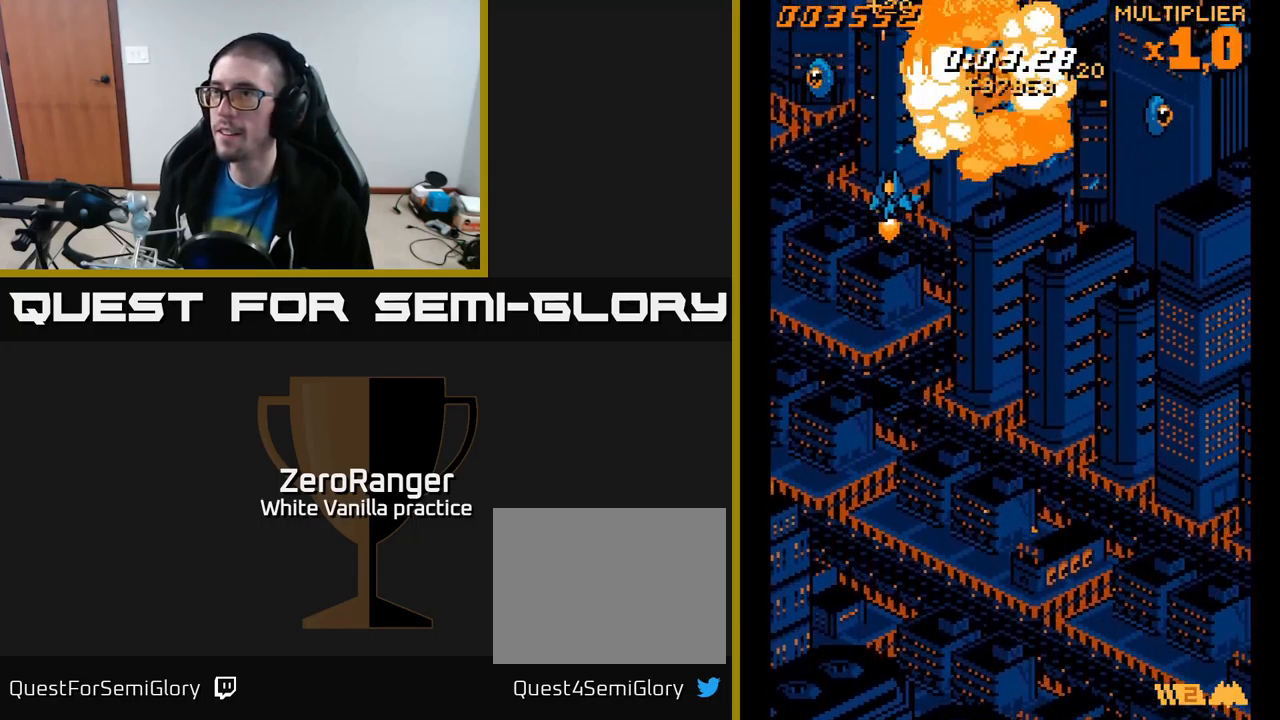
{"buttons": ["A", "DPAD_DOWN", "DPAD_RIGHT"], "right_stick": "center", "events": [[217, "DPAD_DOWN", "down"], [217, "DPAD_LEFT", "up"], [234, "DPAD_RIGHT", "down"]]}
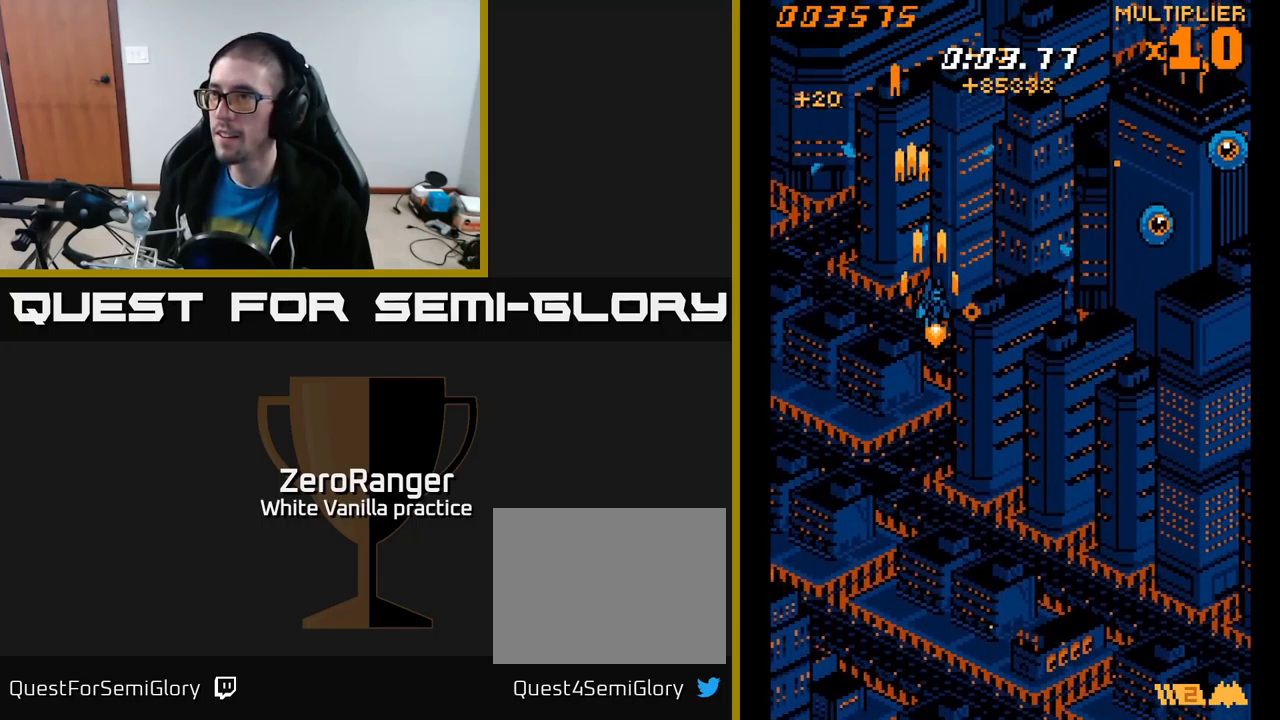
{"buttons": ["A", "DPAD_RIGHT"], "right_stick": "center", "events": [[484, "DPAD_DOWN", "up"]]}
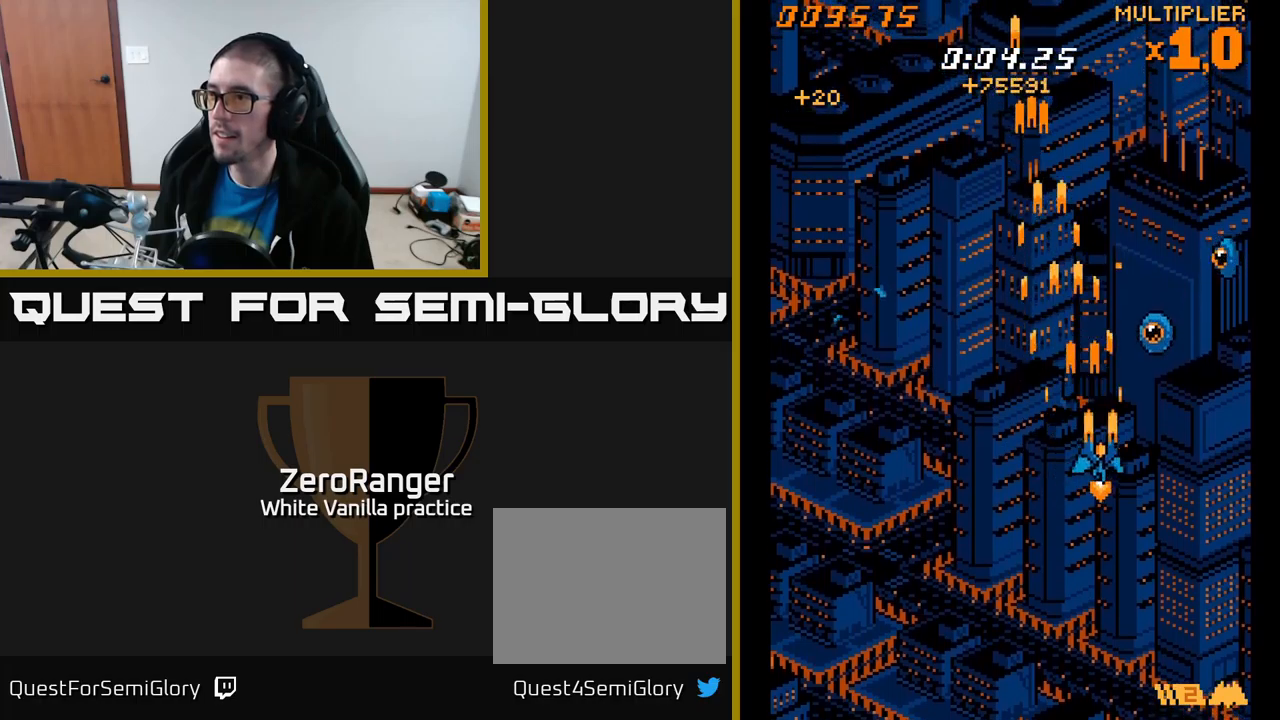
{"buttons": ["A", "DPAD_UP", "DPAD_LEFT"], "right_stick": "center", "events": [[200, "DPAD_UP", "down"], [417, "DPAD_RIGHT", "up"], [450, "DPAD_LEFT", "down"]]}
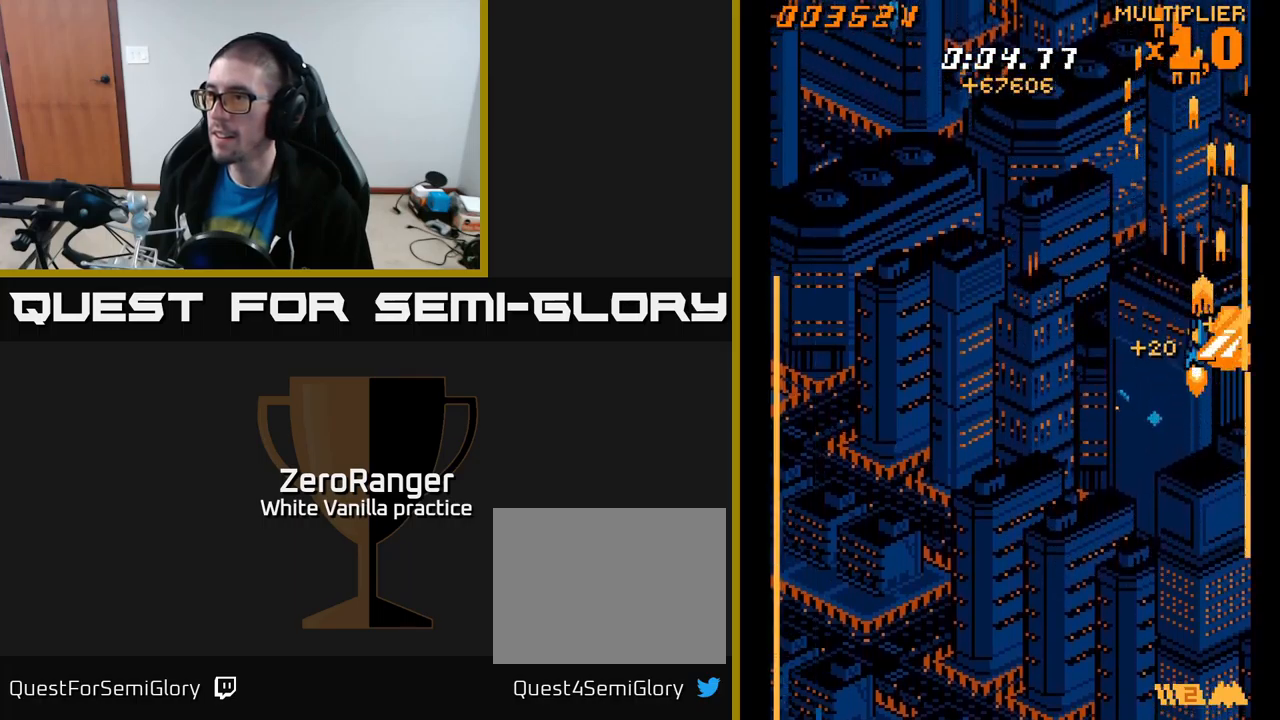
{"buttons": ["A", "DPAD_UP", "DPAD_LEFT"], "right_stick": "center", "events": [[33, "DPAD_UP", "up"], [400, "DPAD_UP", "down"]]}
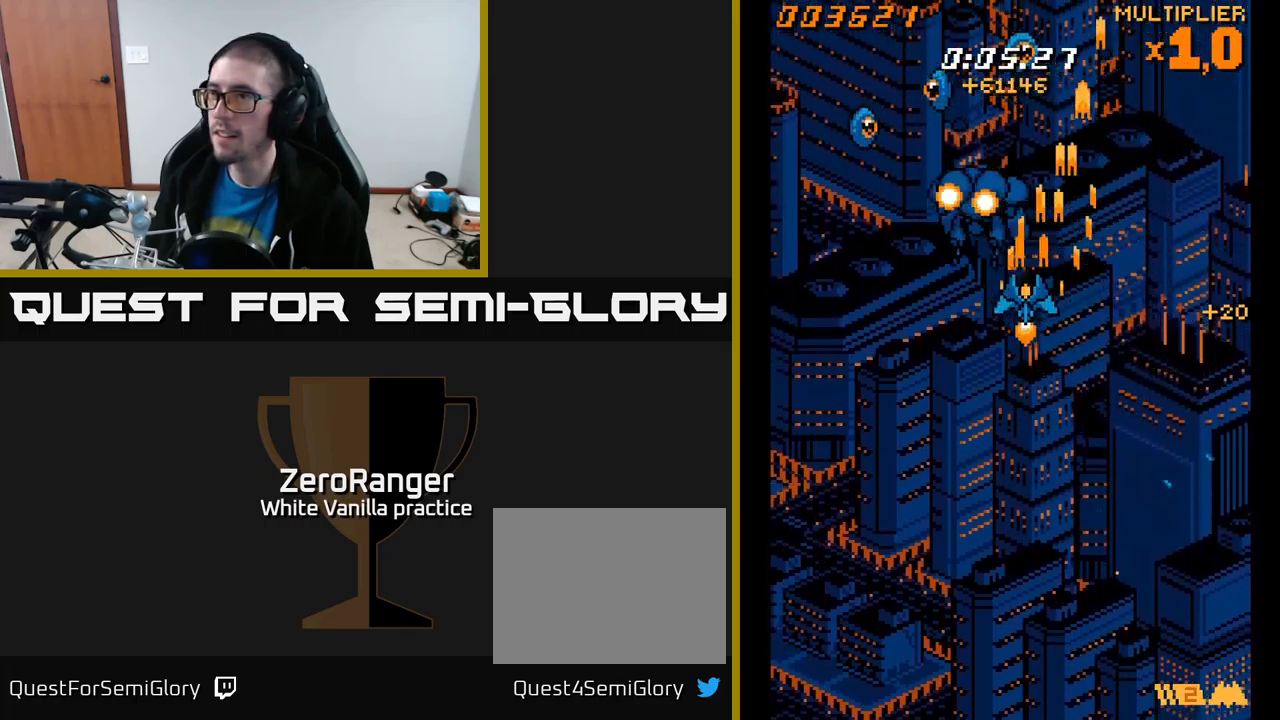
{"buttons": ["A", "DPAD_DOWN", "DPAD_LEFT"], "right_stick": "center", "events": [[300, "DPAD_UP", "up"], [350, "DPAD_DOWN", "down"]]}
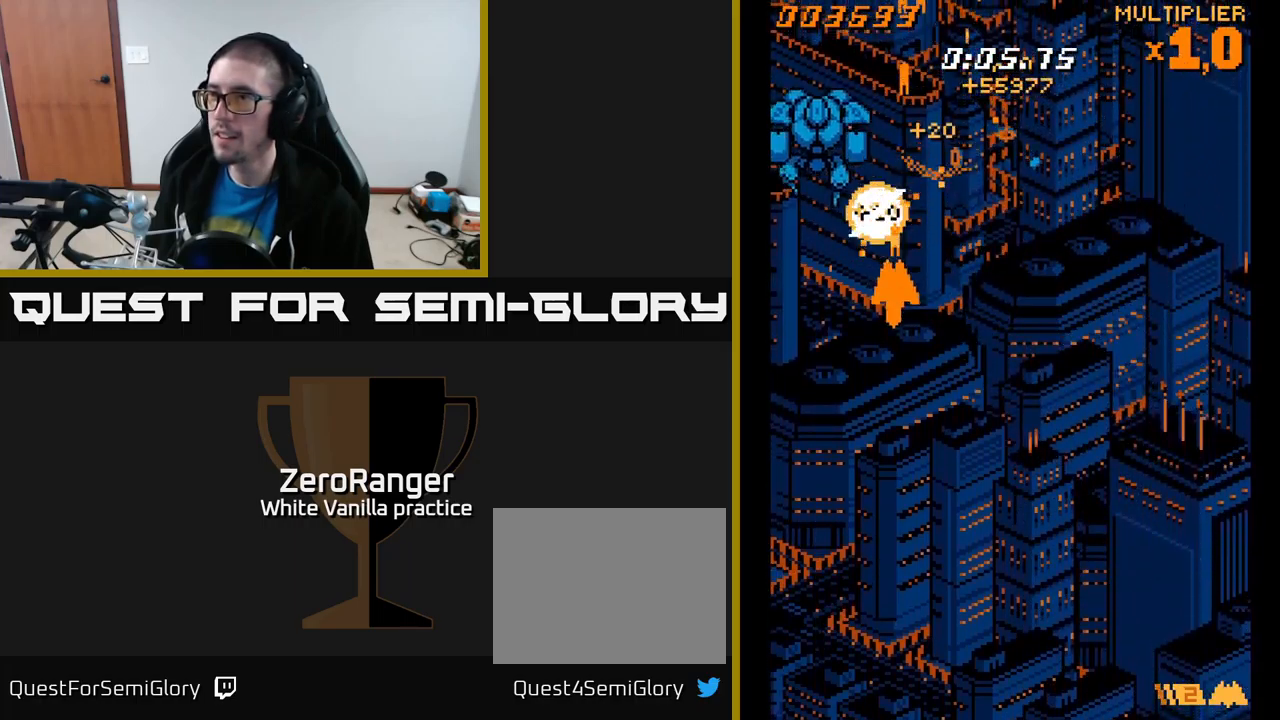
{"buttons": ["A", "DPAD_RIGHT"], "right_stick": "center", "events": [[33, "DPAD_LEFT", "up"], [150, "DPAD_DOWN", "up"], [150, "DPAD_RIGHT", "down"], [217, "DPAD_RIGHT", "up"], [217, "DPAD_UP", "down"], [350, "DPAD_RIGHT", "down"], [450, "DPAD_UP", "up"]]}
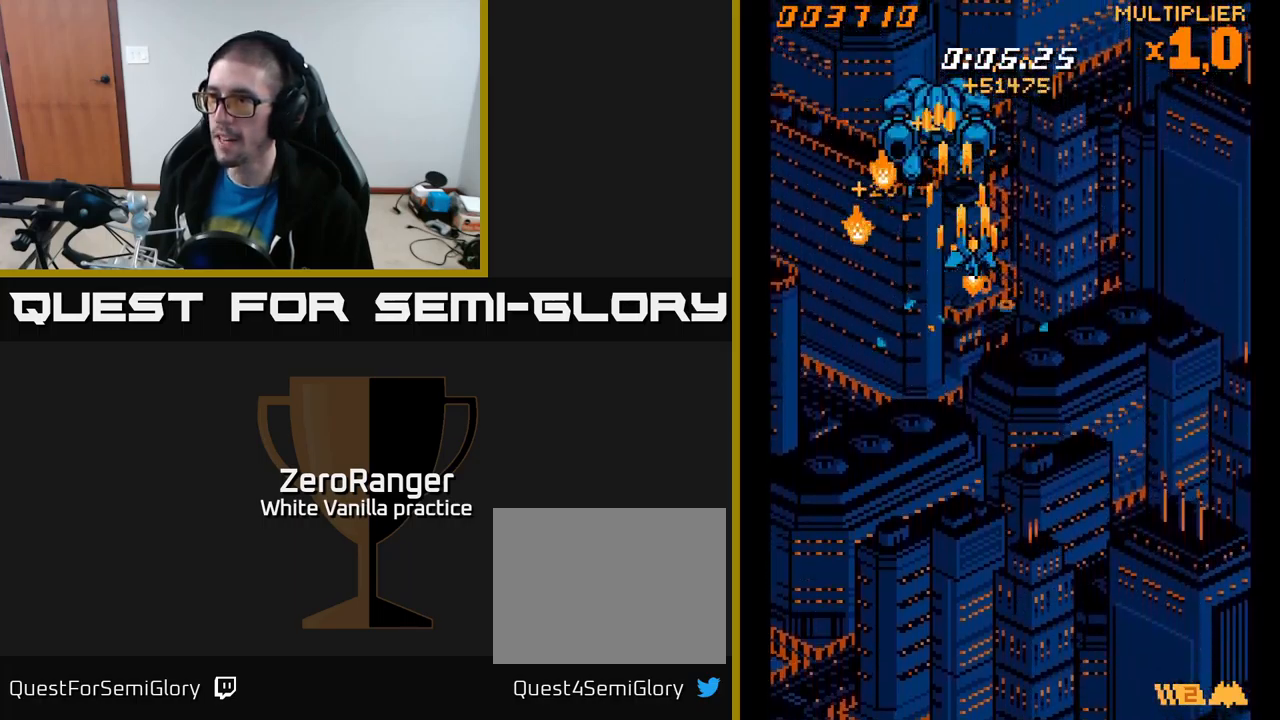
{"buttons": ["A", "DPAD_UP"], "right_stick": "center", "events": [[50, "DPAD_DOWN", "down"], [350, "DPAD_DOWN", "up"], [450, "DPAD_RIGHT", "up"], [467, "DPAD_UP", "down"]]}
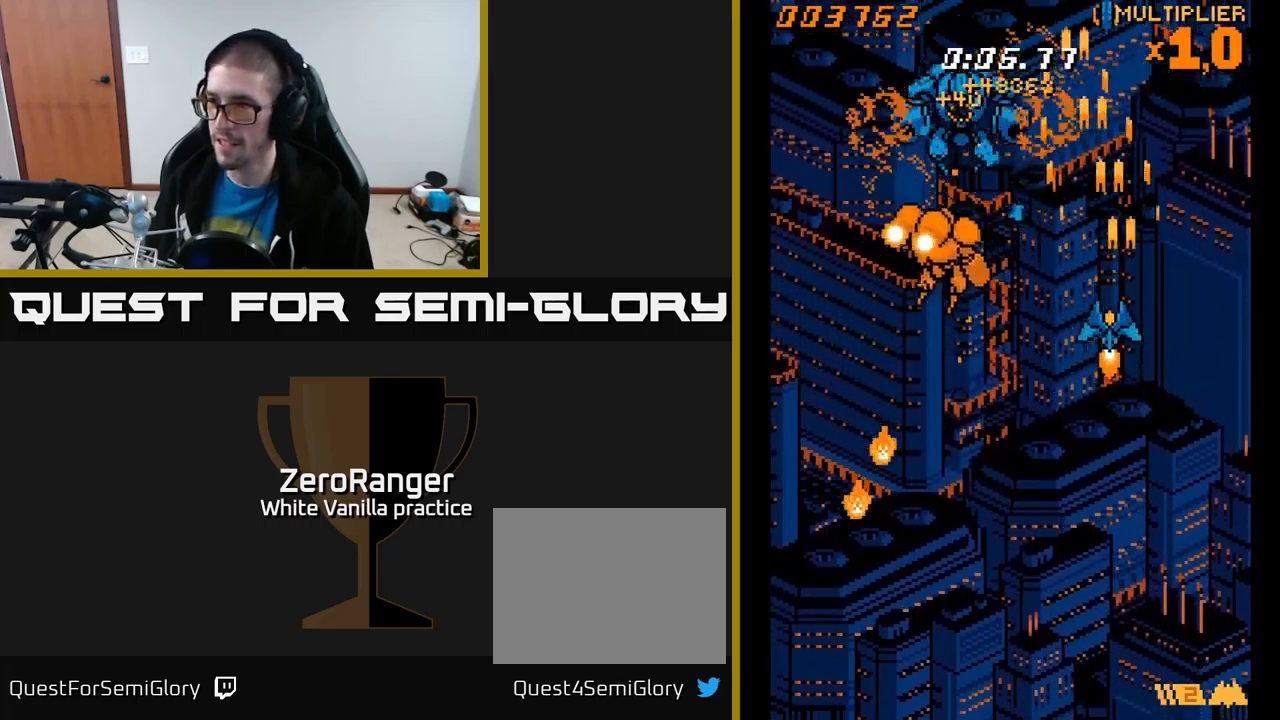
{"buttons": ["A", "DPAD_UP", "DPAD_RIGHT"], "right_stick": "center", "events": [[17, "DPAD_LEFT", "down"], [133, "DPAD_UP", "up"], [167, "DPAD_LEFT", "up"], [183, "DPAD_DOWN", "down"], [183, "DPAD_RIGHT", "down"], [217, "DPAD_DOWN", "up"], [350, "DPAD_UP", "down"]]}
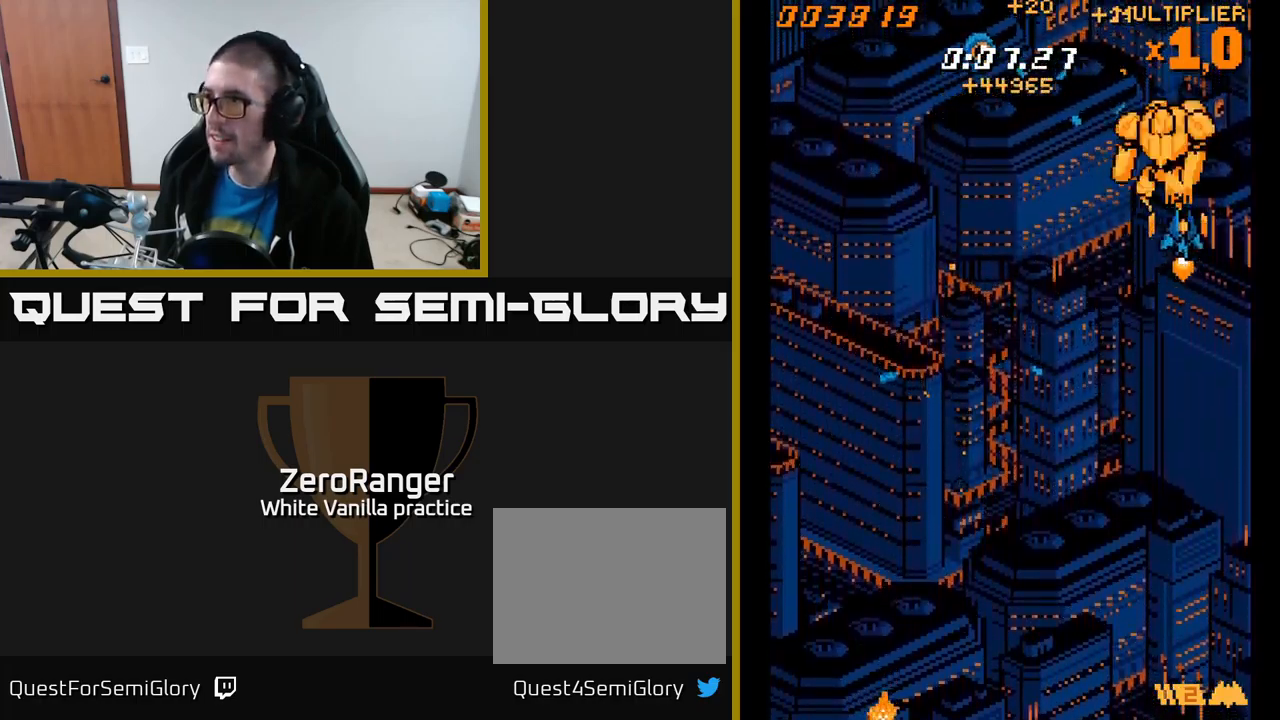
{"buttons": ["A", "DPAD_LEFT"], "right_stick": "center", "events": [[33, "DPAD_UP", "up"], [133, "DPAD_RIGHT", "up"], [150, "DPAD_DOWN", "down"], [183, "DPAD_LEFT", "down"], [383, "DPAD_DOWN", "up"]]}